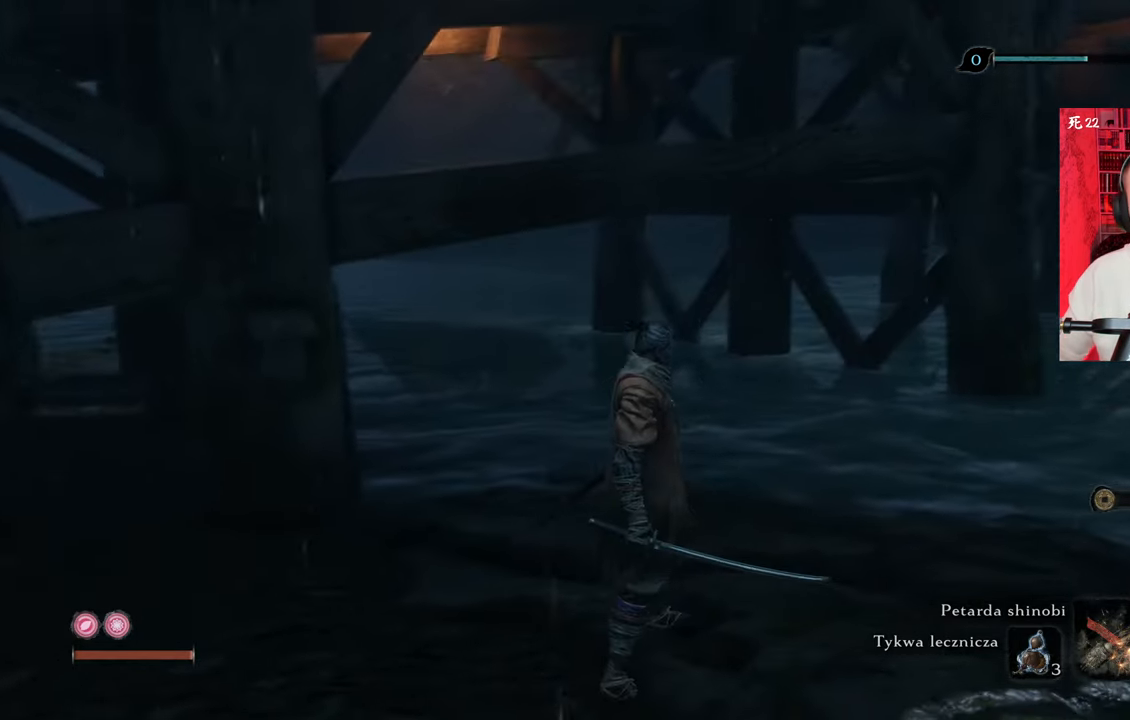
Gameplay with keyboard and mouse; each line is a JSON object with the keys and mouse buttons held at the frame after it. "events" lists presses ("down") and releases ("up") of "1", "2", "3", "4", "5", "a", "alt", "c", "caps_lock", "ctrl", "d", "e", "f", "g", "q", "r", "s", "shift", "space", "t", "tab", "v", "w", "x", "z", "mouse_left", "mouse_wheel" and "mouse_right" between this image and that frame as [ms after this image, input, new state], when the widget could be followed in between. "mouse_left", "mouse_wheel", "mouse_right" = the "left", "wheel", "right" buttons of the "mouse" list. No other keys are recorded. "wheel" means that the mouse wheel is clicked or scrolled. Not read: mouse_move.
{"keys": ["w"], "mouse": [], "events": [[133, "w", "down"]]}
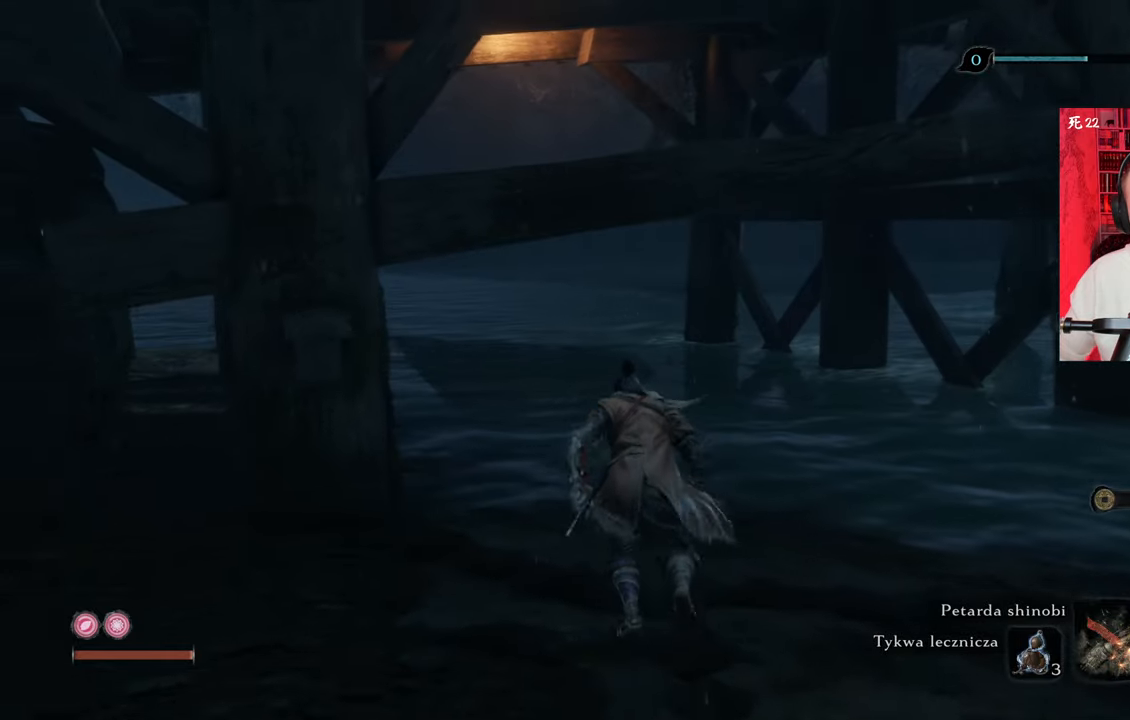
{"keys": ["w"], "mouse": [], "events": []}
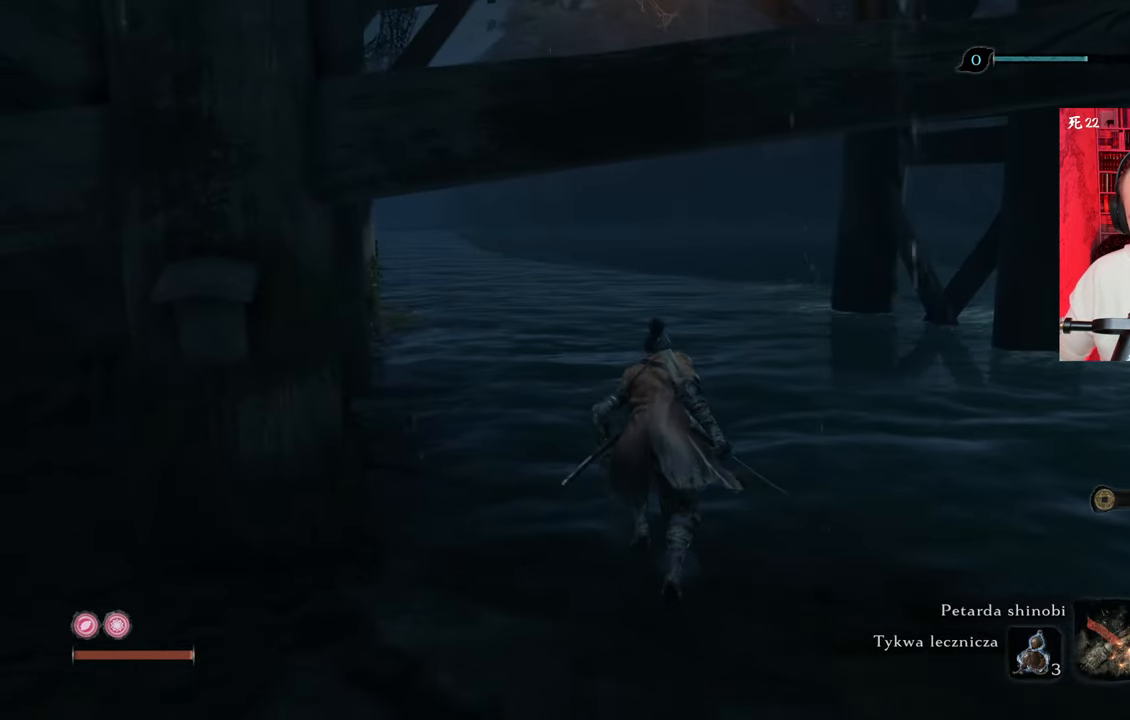
{"keys": ["w"], "mouse": [], "events": []}
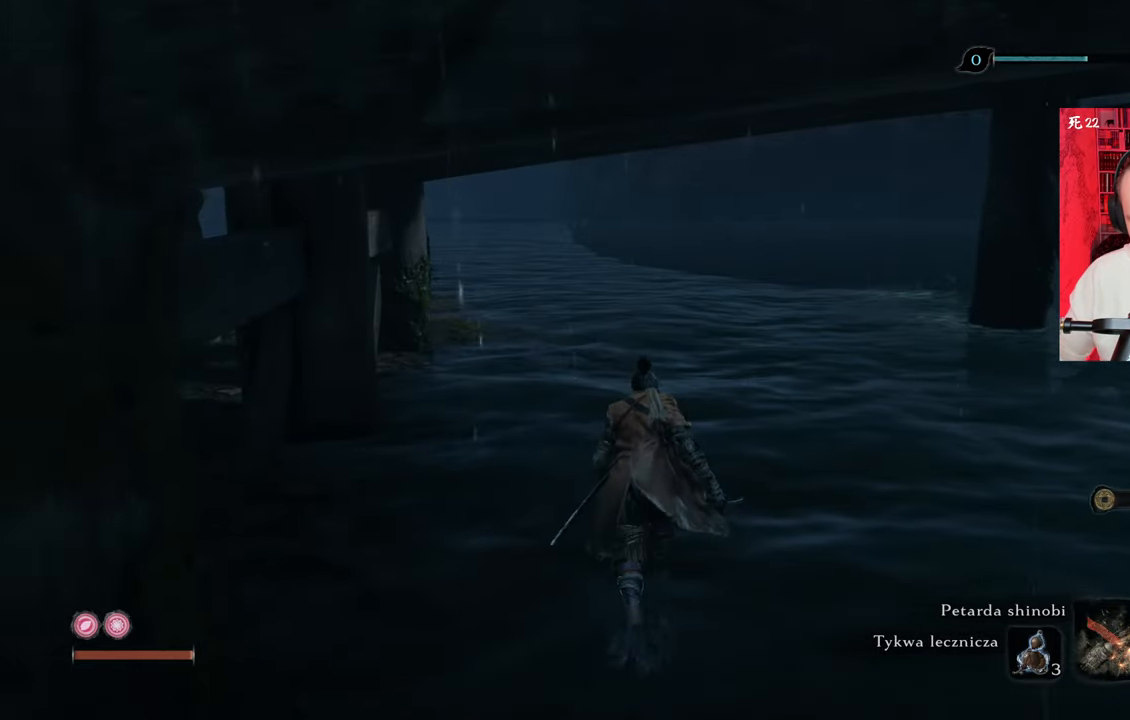
{"keys": ["w"], "mouse": [], "events": []}
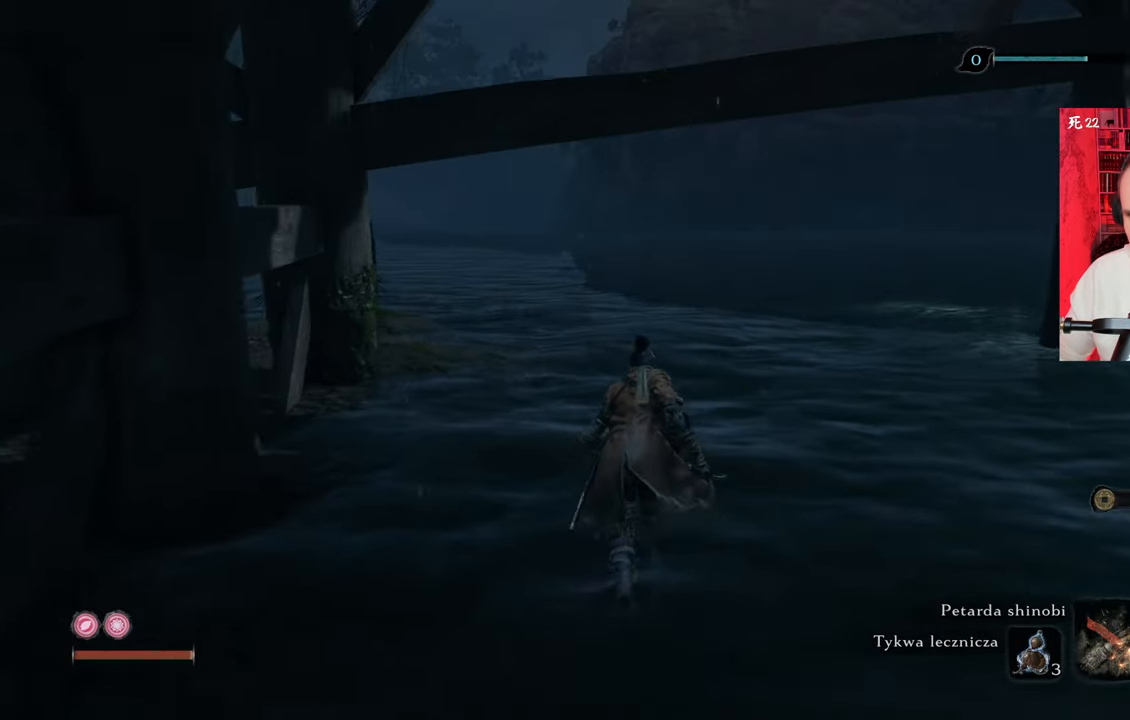
{"keys": ["w"], "mouse": [], "events": []}
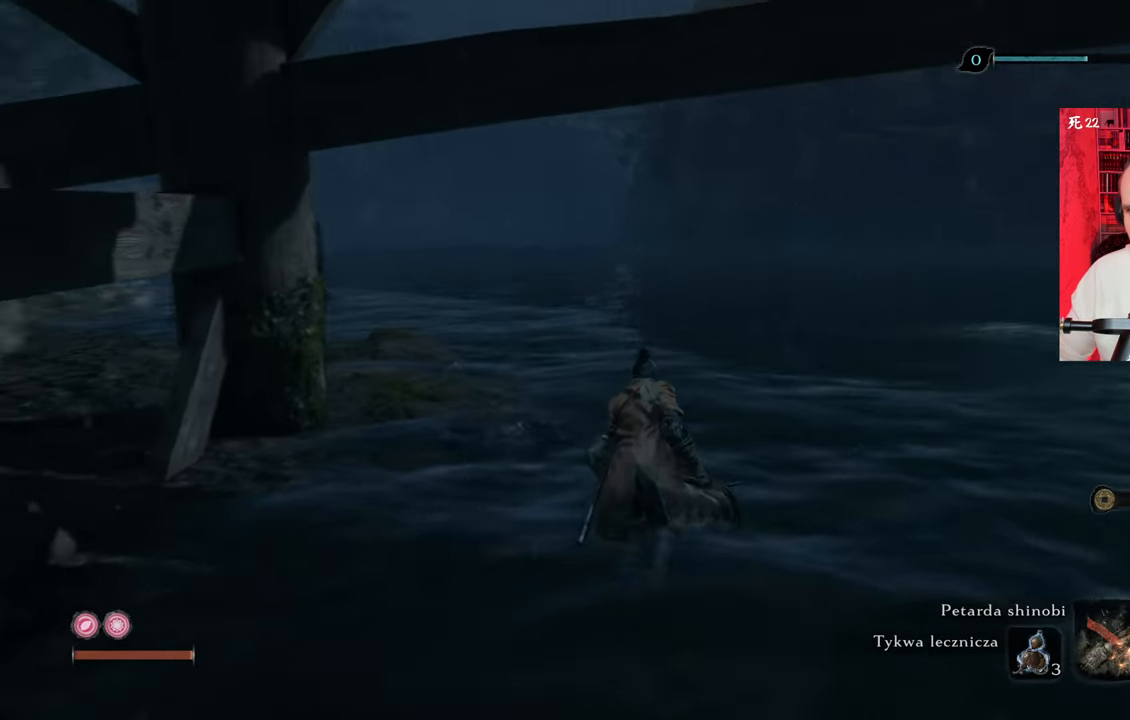
{"keys": ["w"], "mouse": [], "events": []}
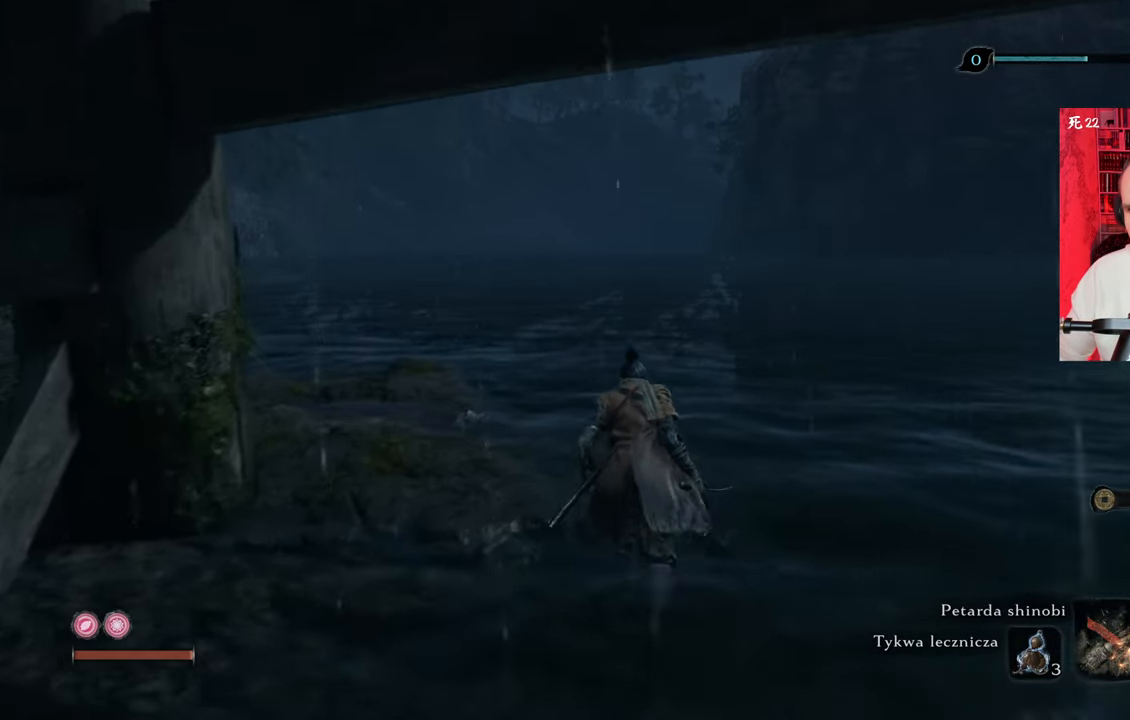
{"keys": ["w"], "mouse": [], "events": []}
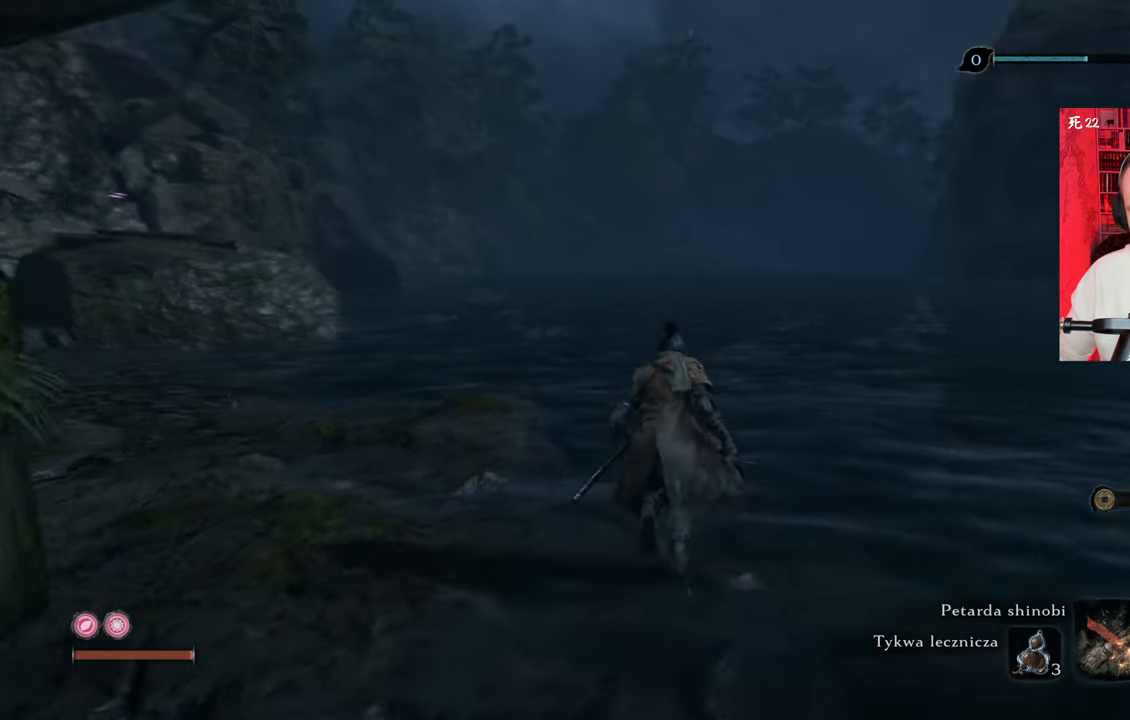
{"keys": ["w"], "mouse": [], "events": []}
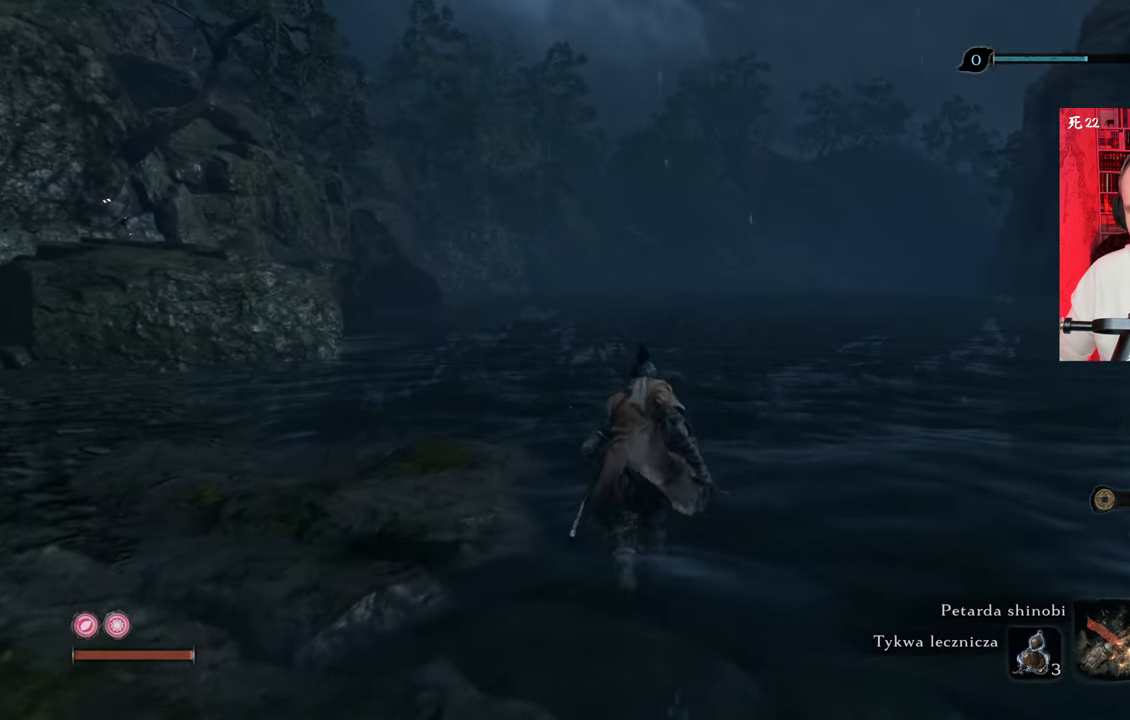
{"keys": ["w"], "mouse": [], "events": []}
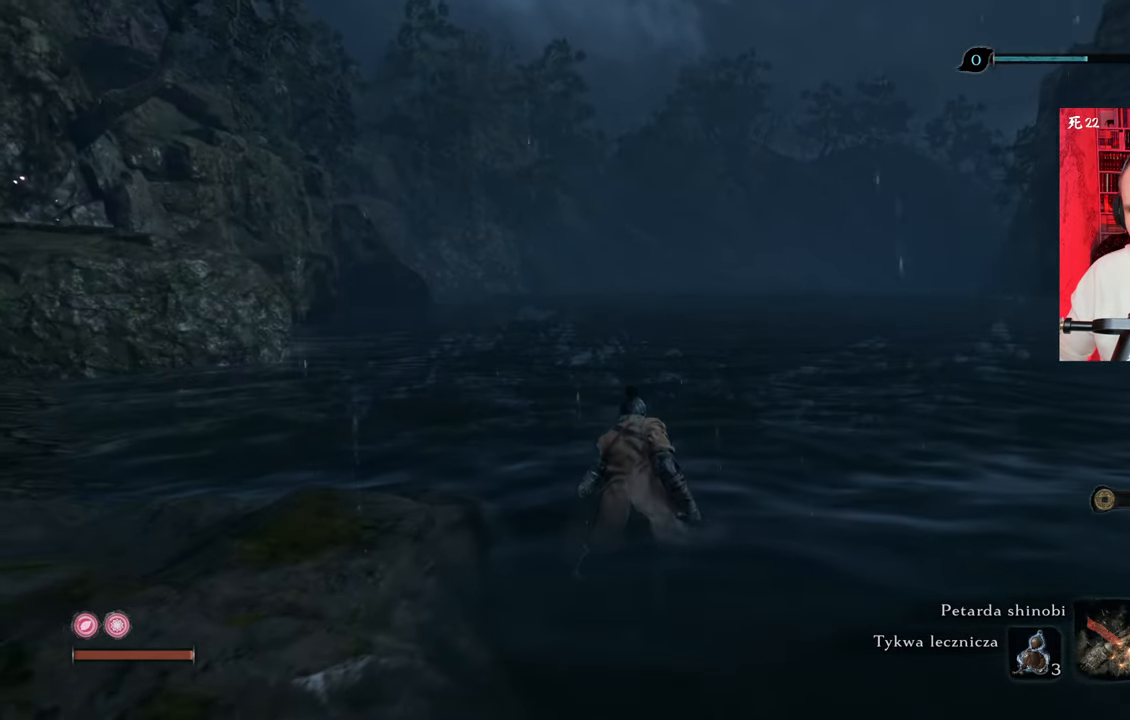
{"keys": ["w"], "mouse": [], "events": []}
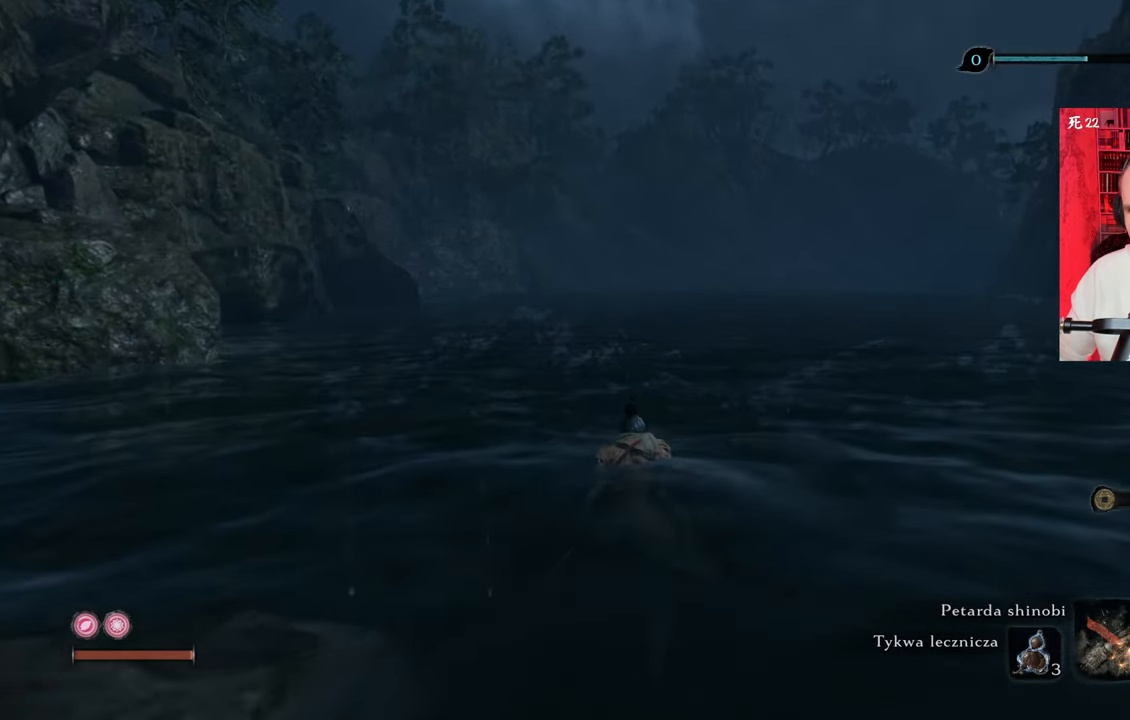
{"keys": ["w"], "mouse": [], "events": []}
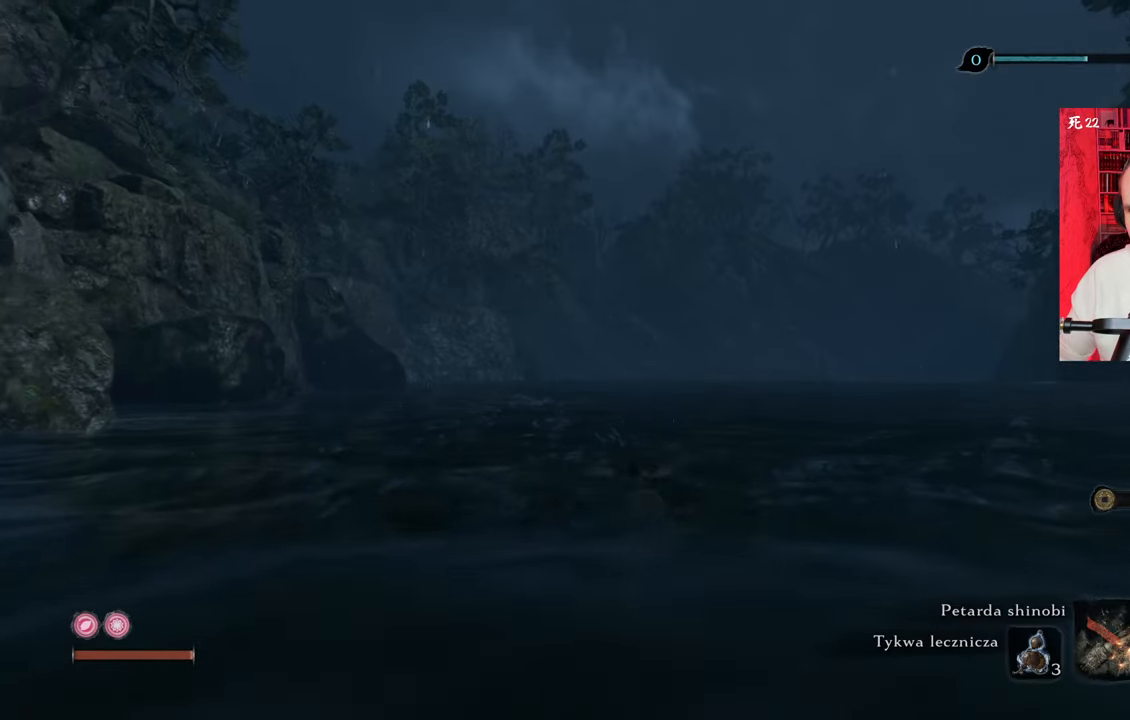
{"keys": ["w"], "mouse": [], "events": []}
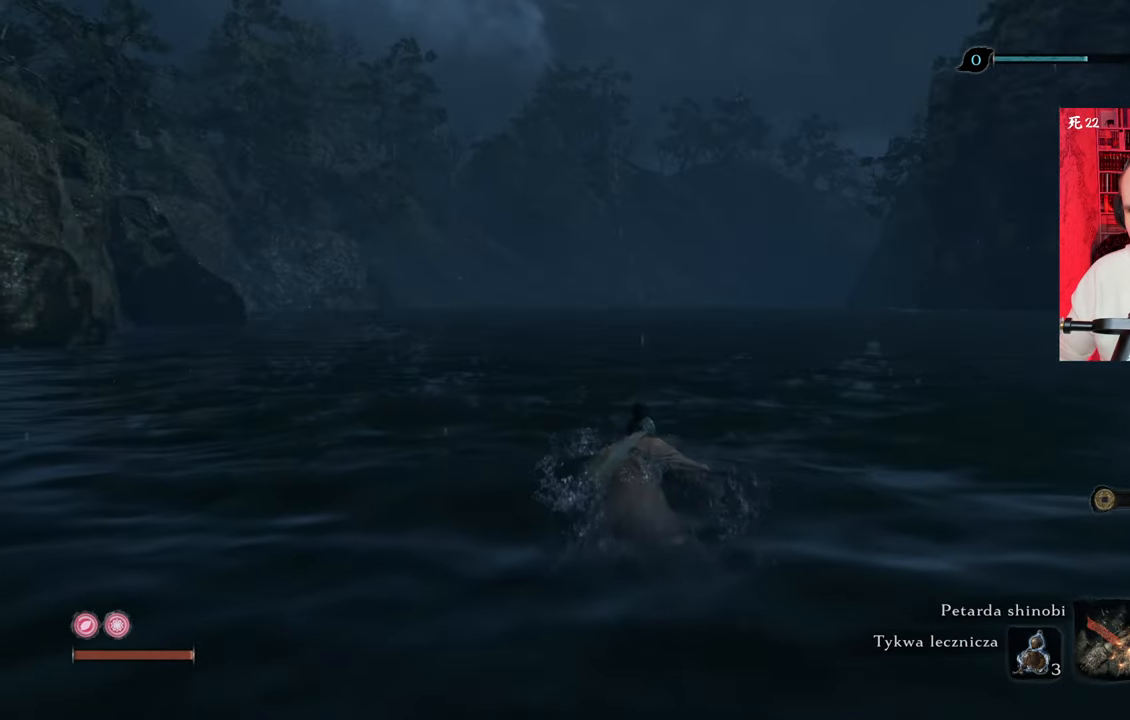
{"keys": ["w"], "mouse": [], "events": []}
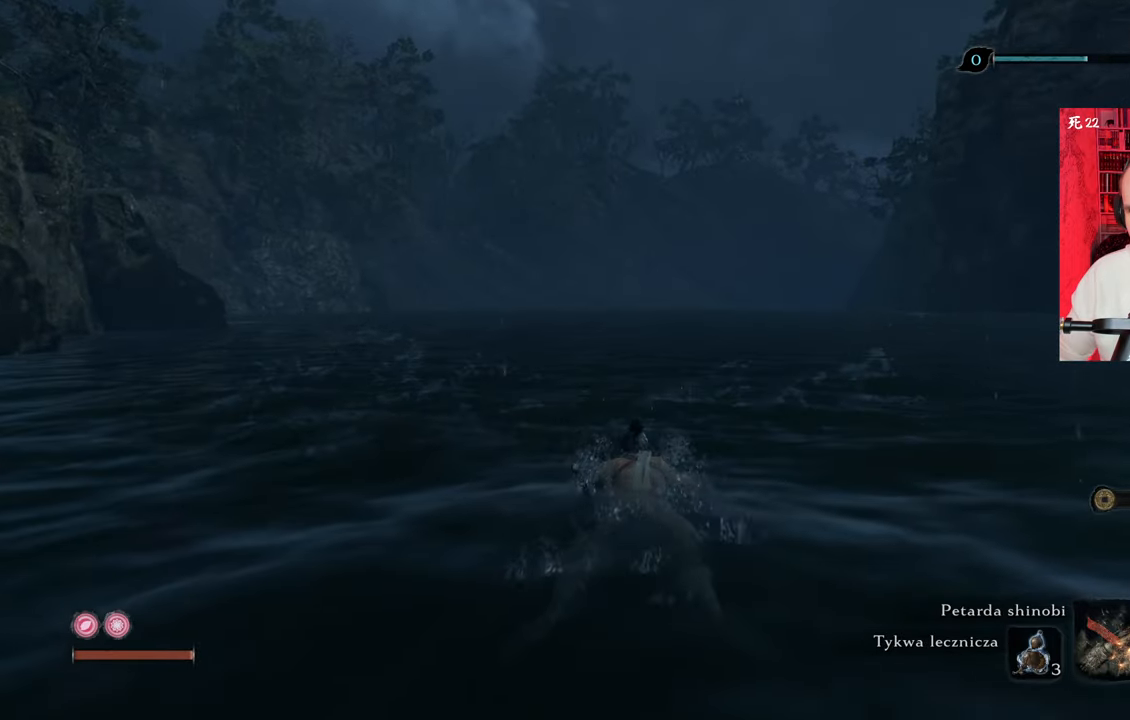
{"keys": ["shift", "w"], "mouse": [], "events": [[200, "shift", "down"]]}
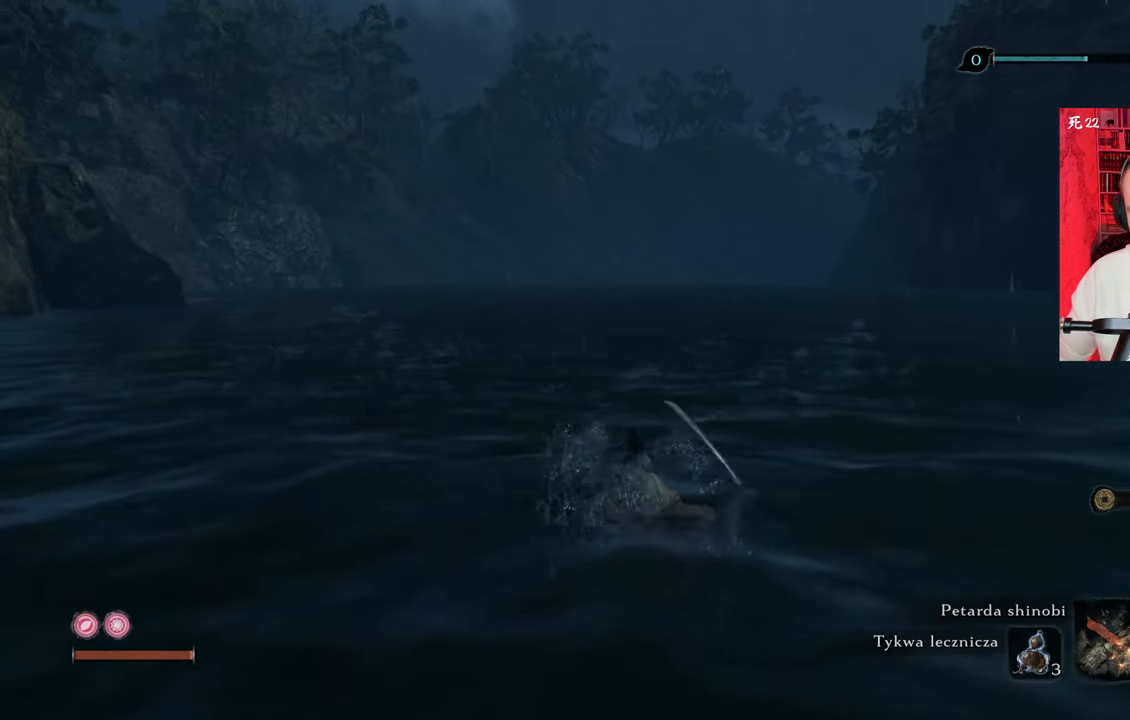
{"keys": ["shift", "w"], "mouse": [], "events": []}
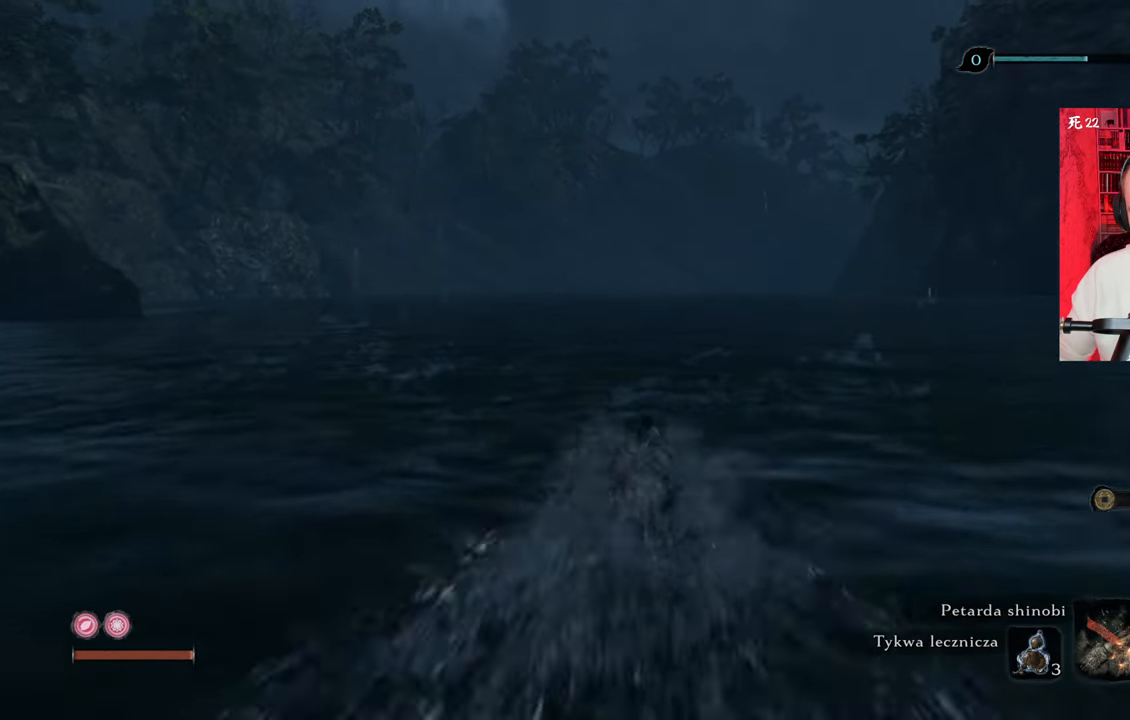
{"keys": ["shift", "w"], "mouse": [], "events": []}
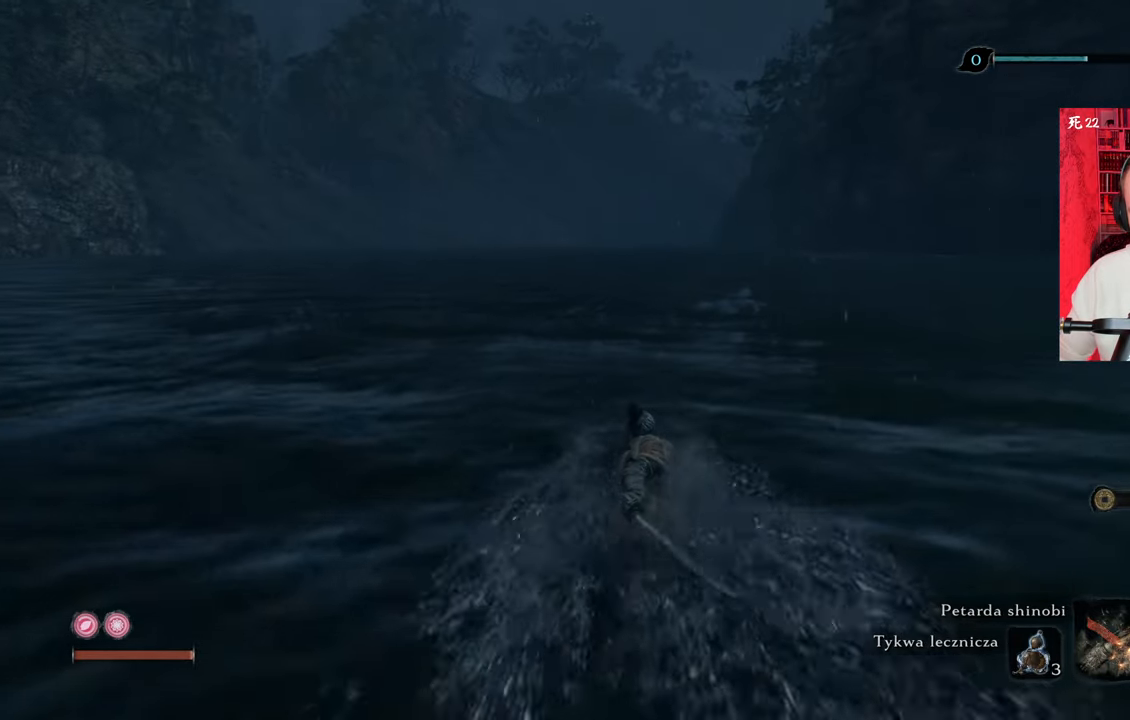
{"keys": ["w"], "mouse": [], "events": [[150, "shift", "up"]]}
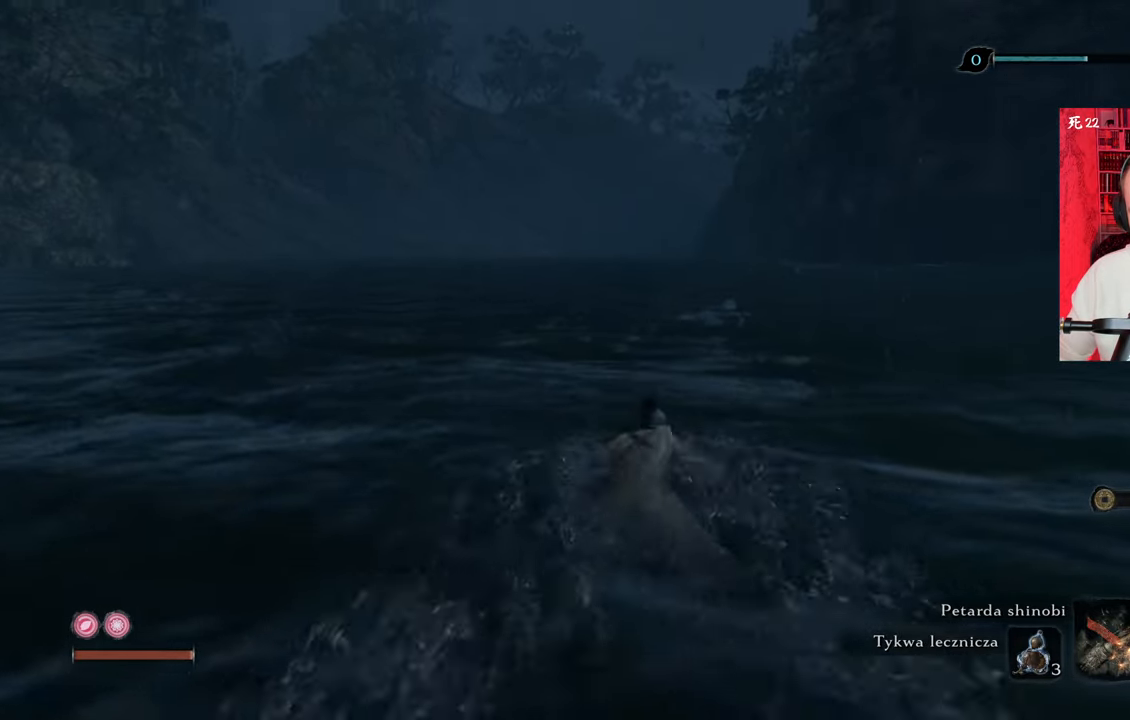
{"keys": ["a", "w"], "mouse": [], "events": [[300, "a", "down"]]}
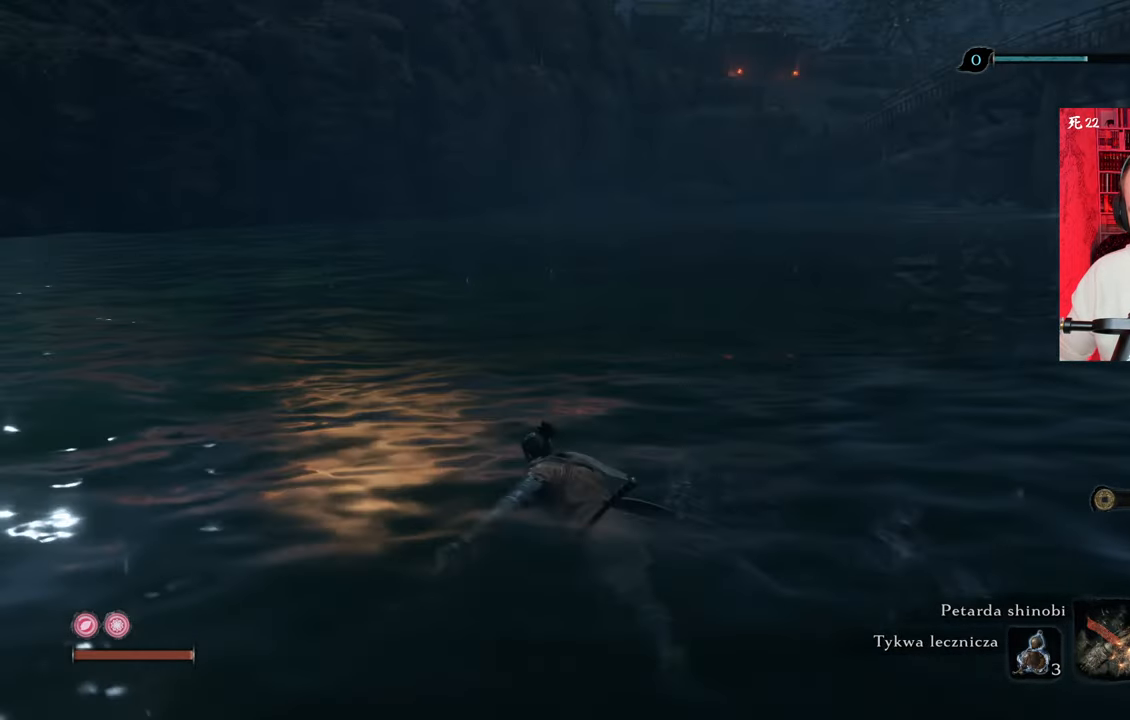
{"keys": ["a", "w"], "mouse": [], "events": []}
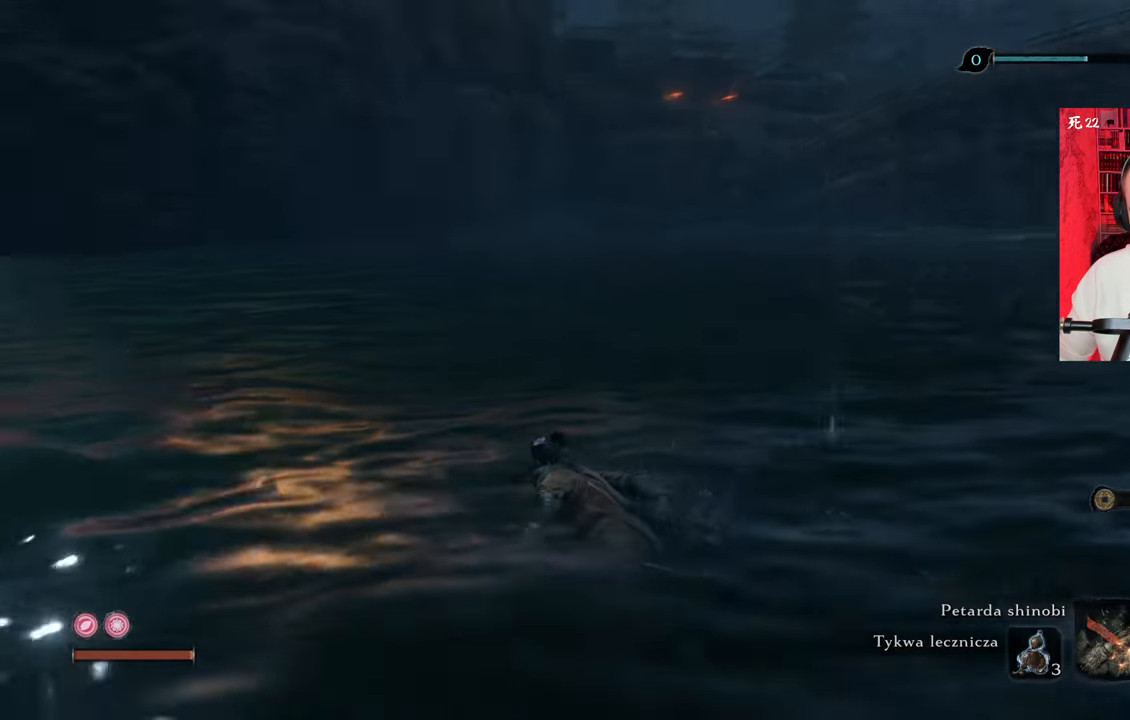
{"keys": ["a", "w"], "mouse": [], "events": []}
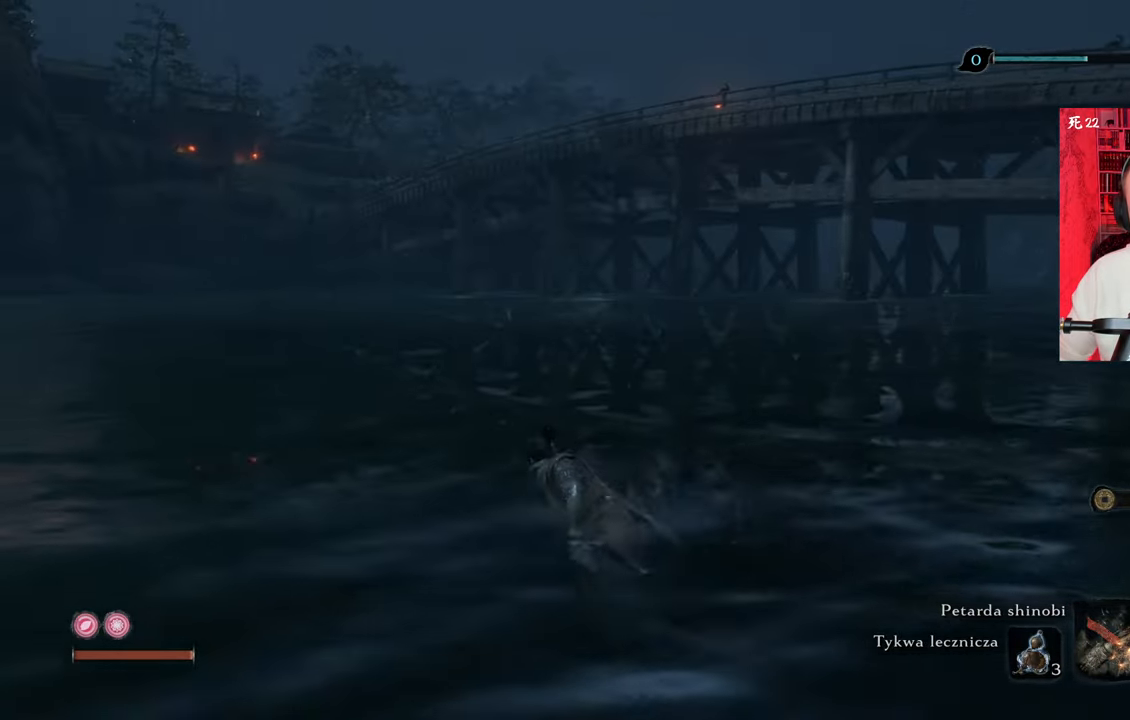
{"keys": ["a", "shift", "w"], "mouse": [], "events": [[166, "shift", "down"]]}
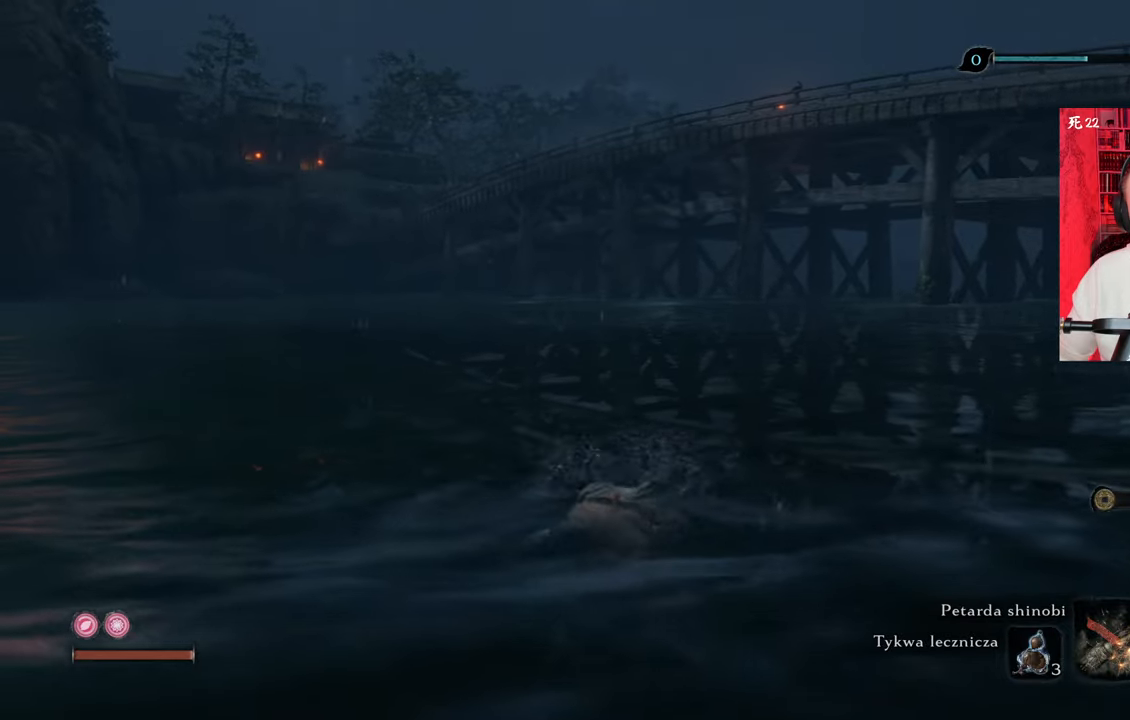
{"keys": ["a", "w"], "mouse": [], "events": [[466, "shift", "up"]]}
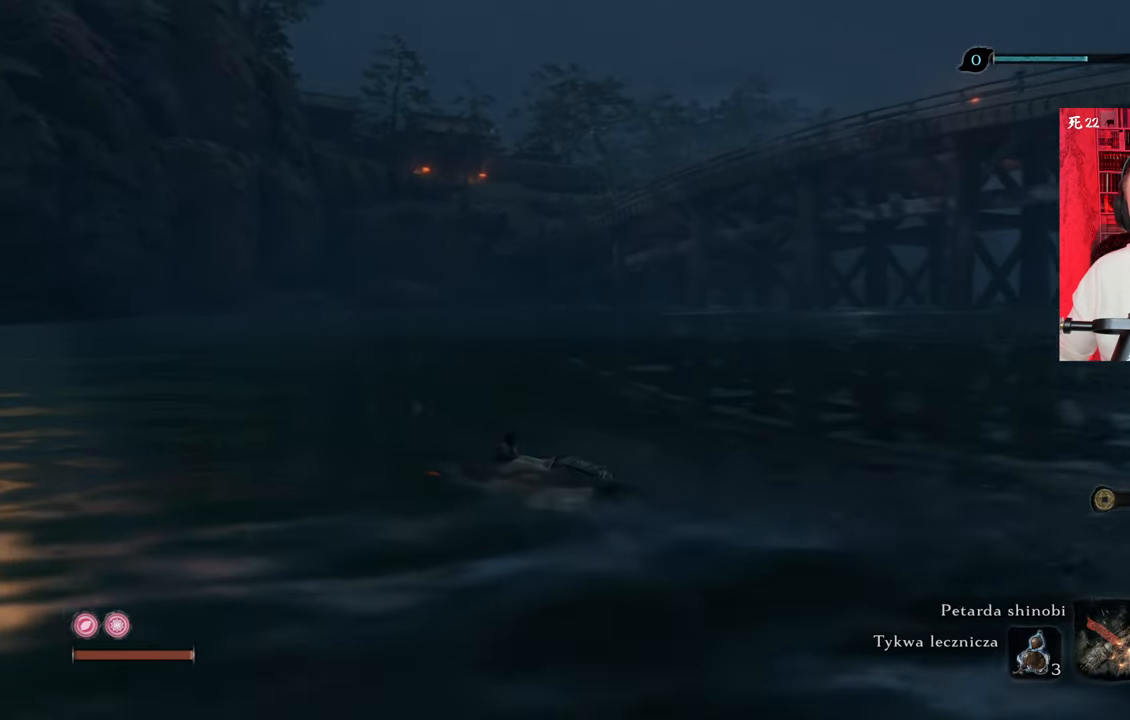
{"keys": ["w"], "mouse": [], "events": [[333, "a", "up"]]}
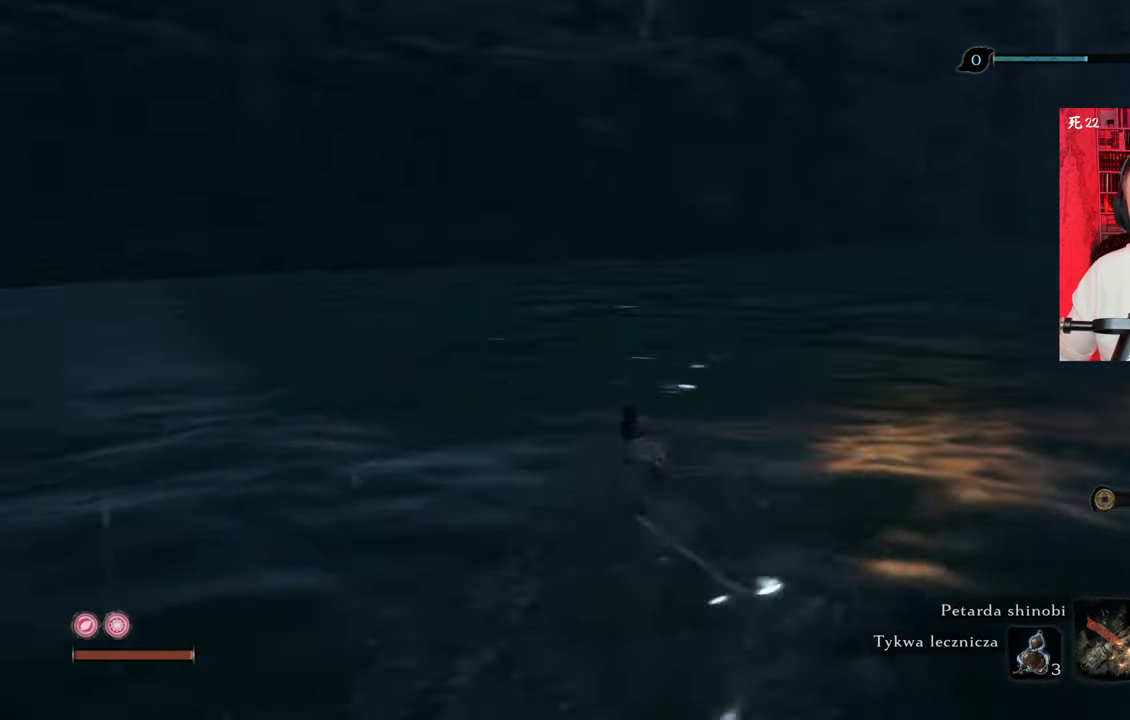
{"keys": ["w"], "mouse": [], "events": []}
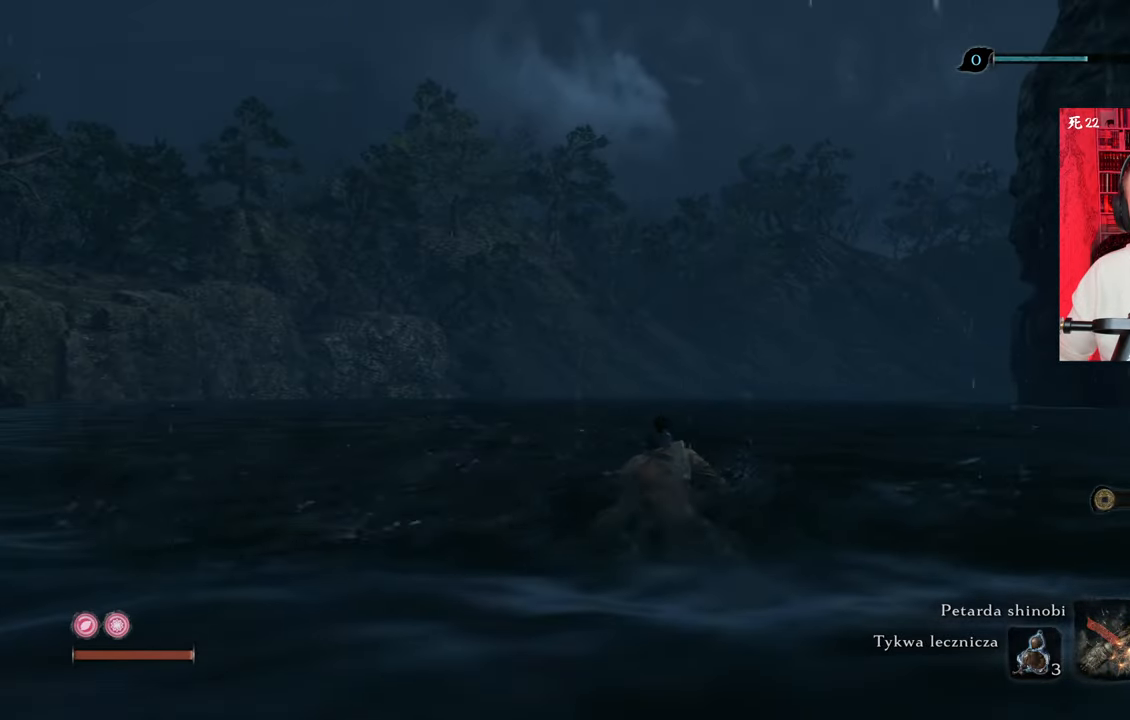
{"keys": ["shift", "w"], "mouse": [], "events": [[233, "shift", "down"]]}
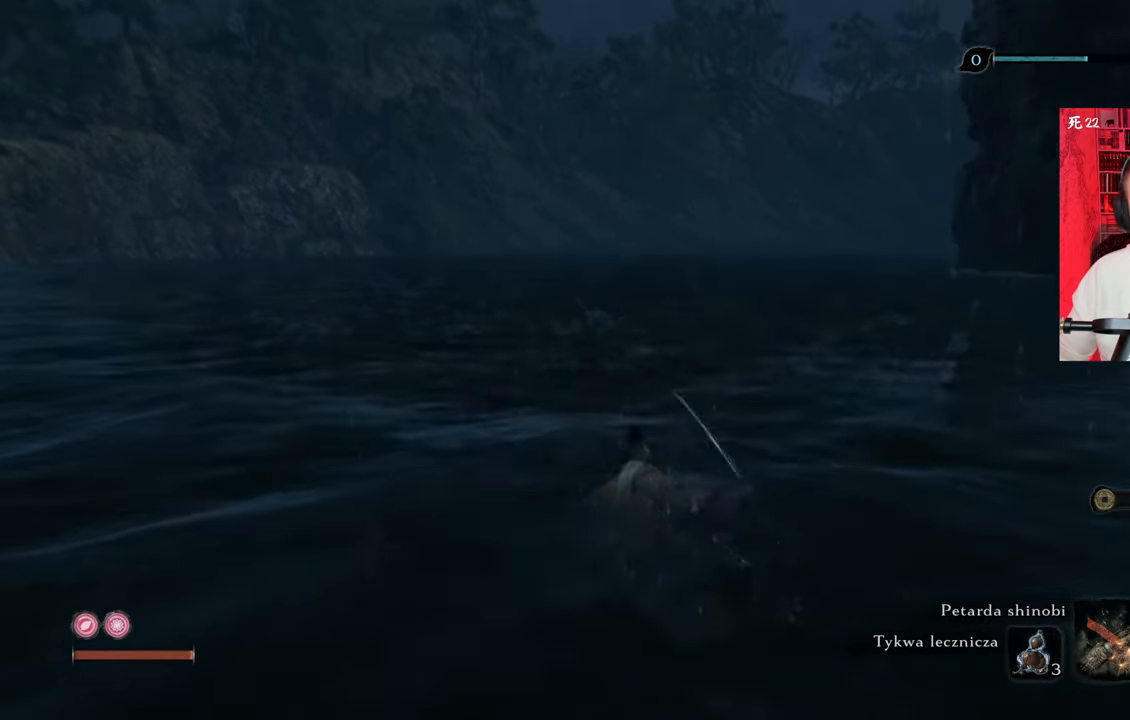
{"keys": ["shift", "w"], "mouse": [], "events": []}
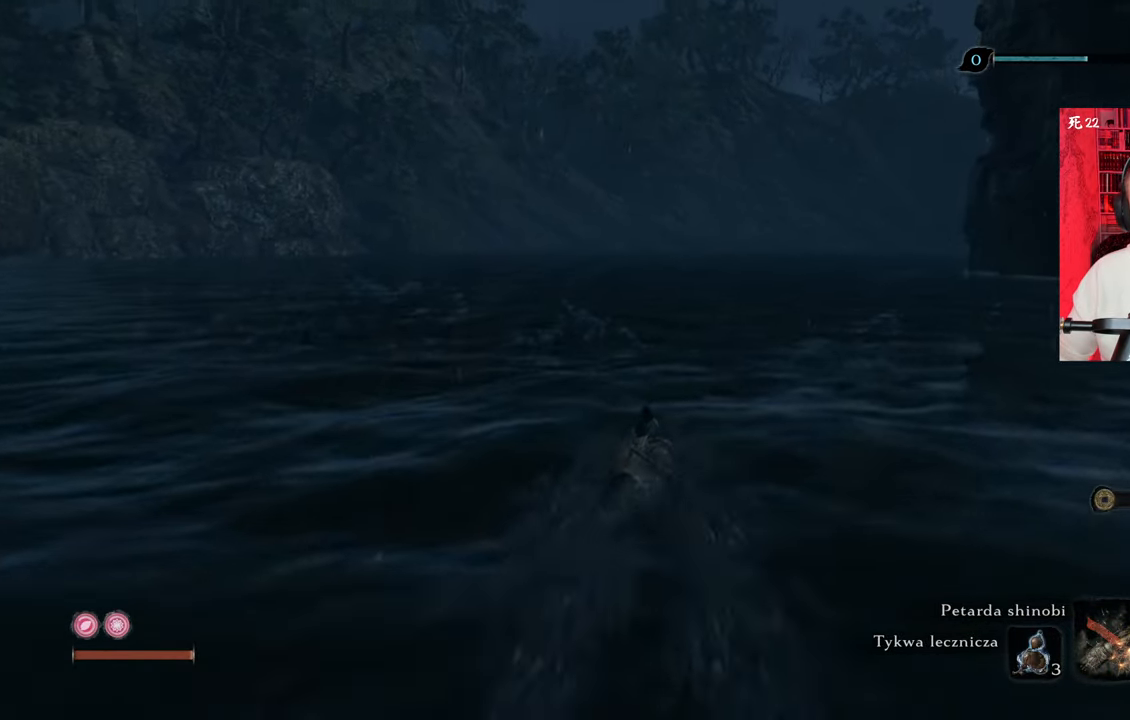
{"keys": ["w"], "mouse": [], "events": [[483, "shift", "up"]]}
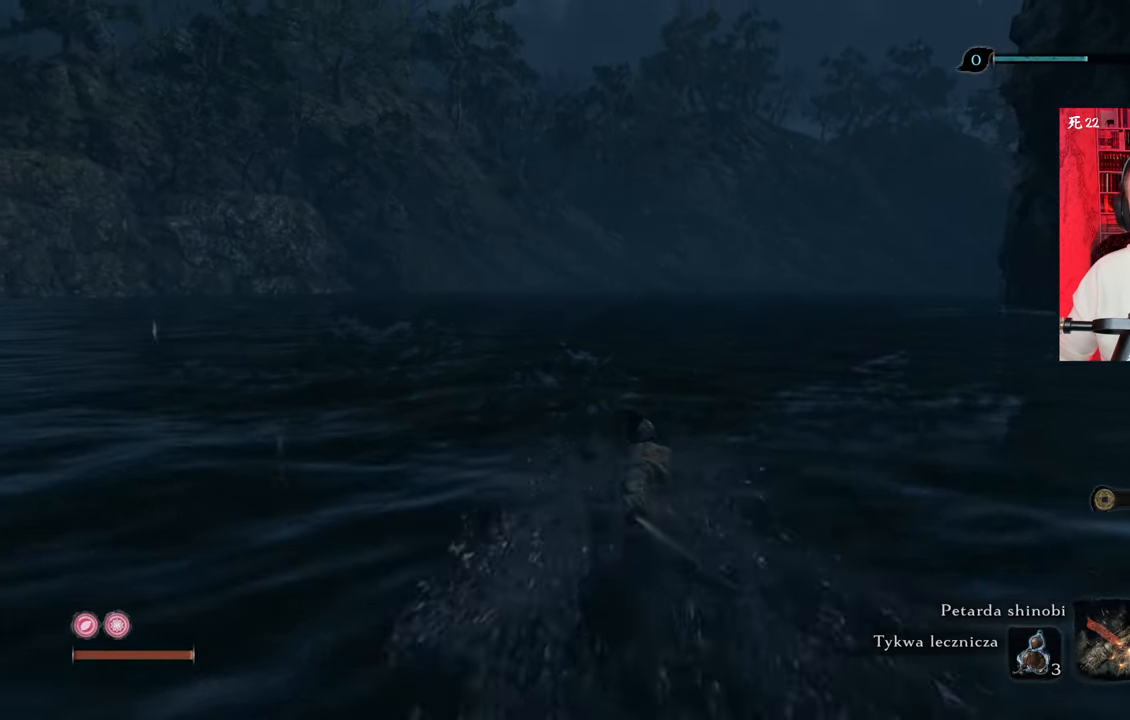
{"keys": ["w"], "mouse": [], "events": []}